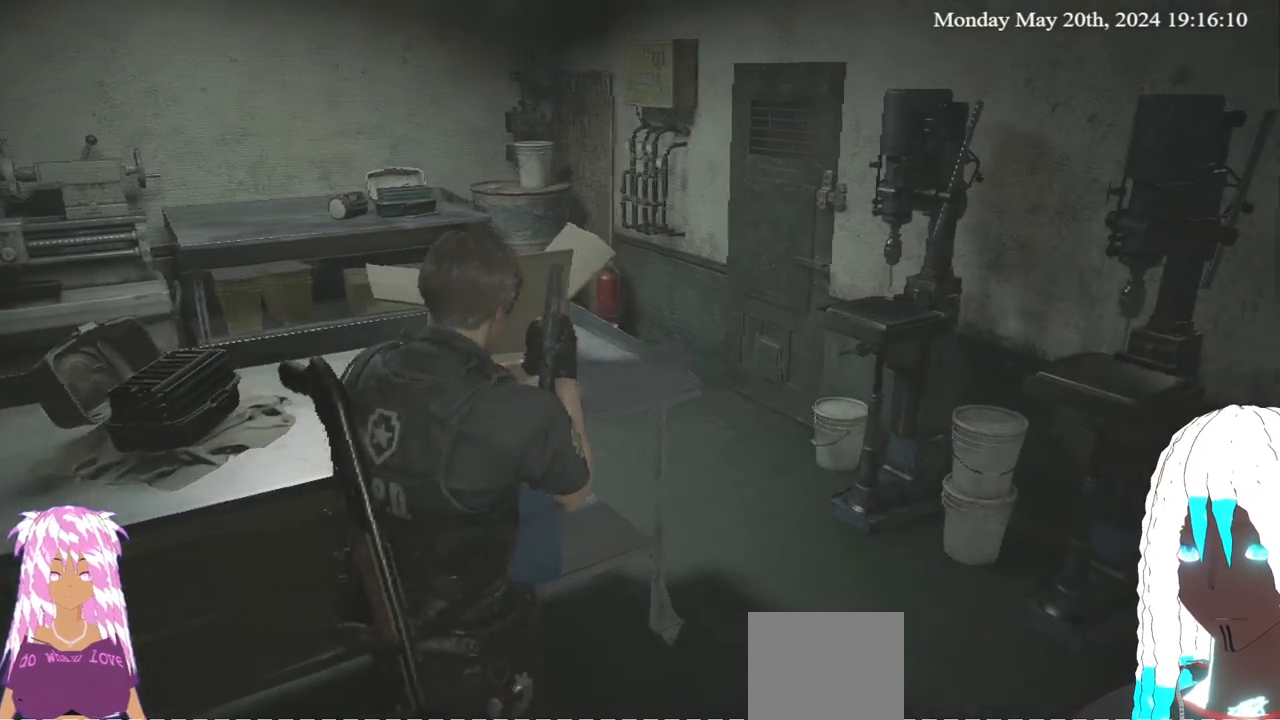
Gameplay with a controller (PlayStation layout); each line is a JSON object with the inputs held at the frame after it. "events" lists button and stick changes between this image and that frame as [ms after this image, input, new state], when the widget could be followed in between.
{"buttons": [], "left_stick": "up-right", "right_stick": "left", "events": [[183, "right_stick", "left"], [417, "left_stick", "up-right"]]}
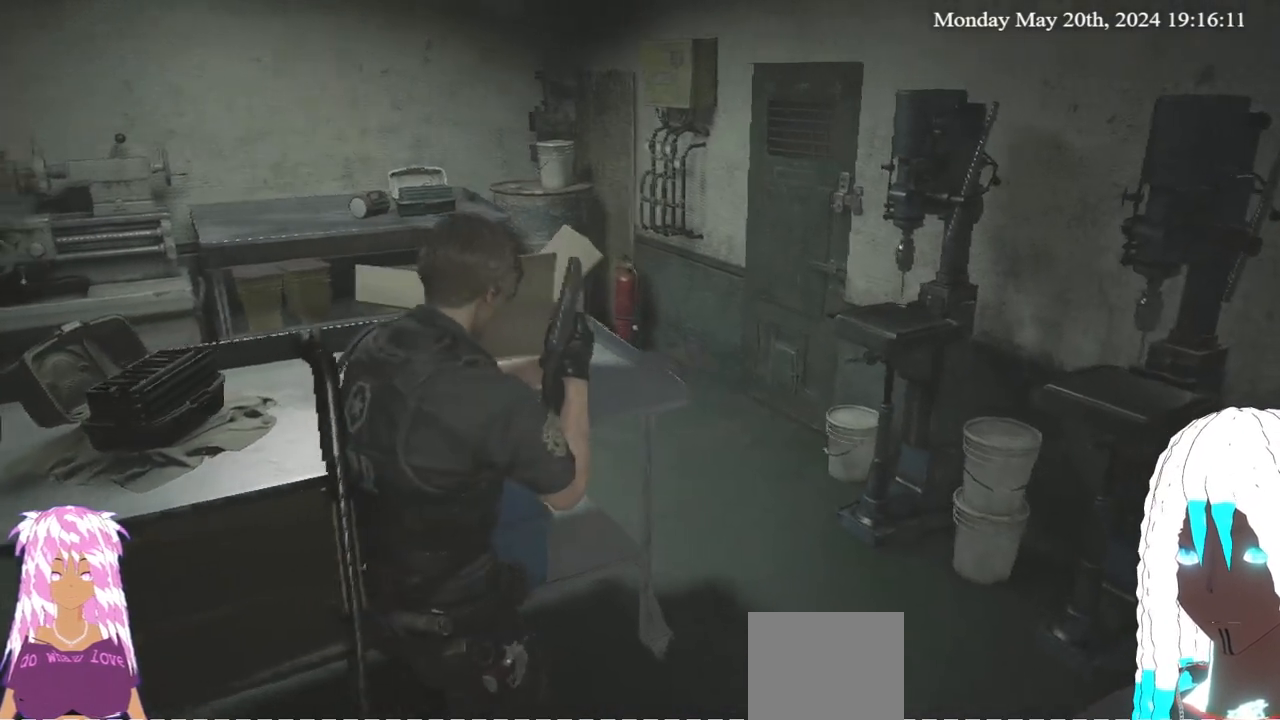
{"buttons": [], "left_stick": "up-right", "right_stick": "left", "events": []}
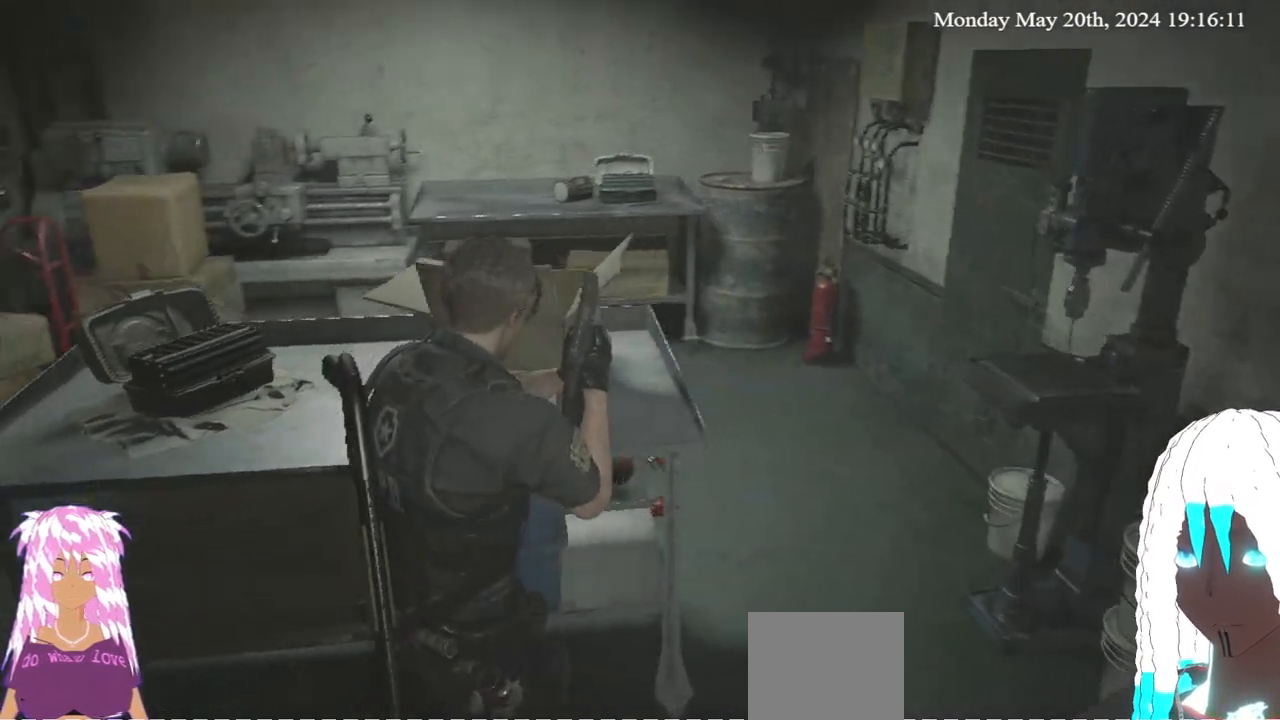
{"buttons": [], "left_stick": "center", "right_stick": "center", "events": [[133, "left_stick", "center"], [217, "right_stick", "center"]]}
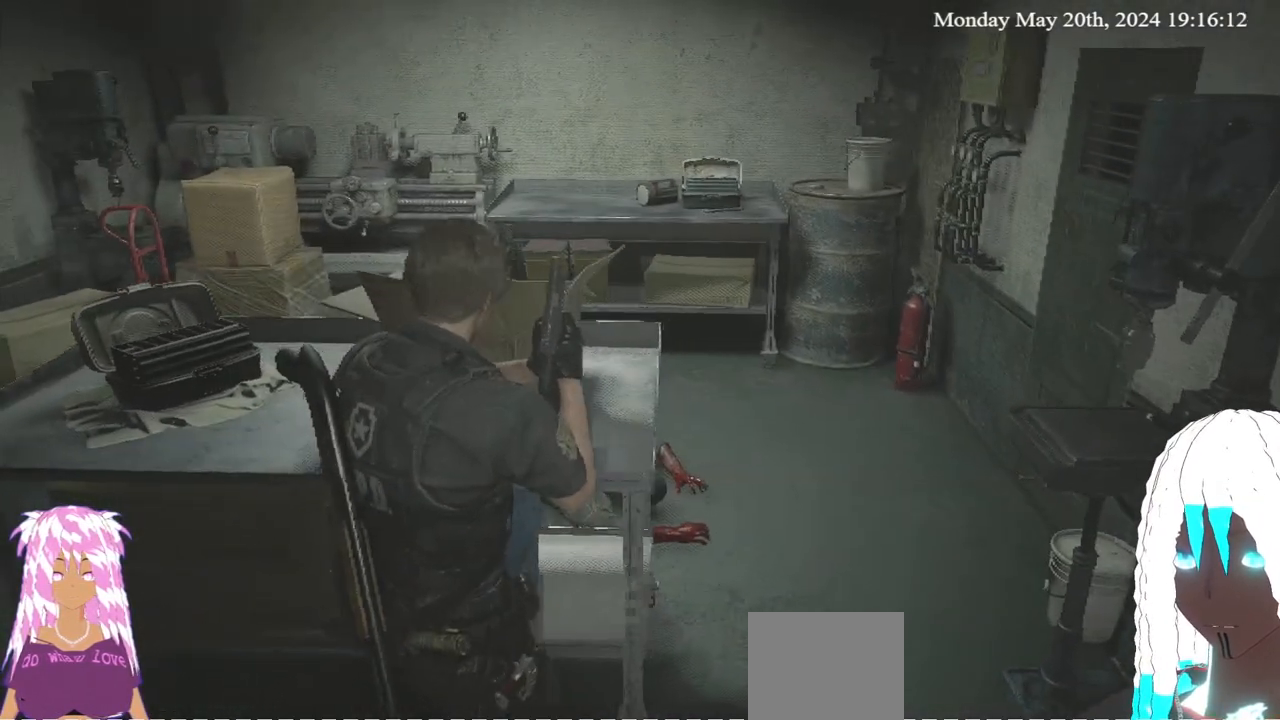
{"buttons": [], "left_stick": "center", "right_stick": "center", "events": []}
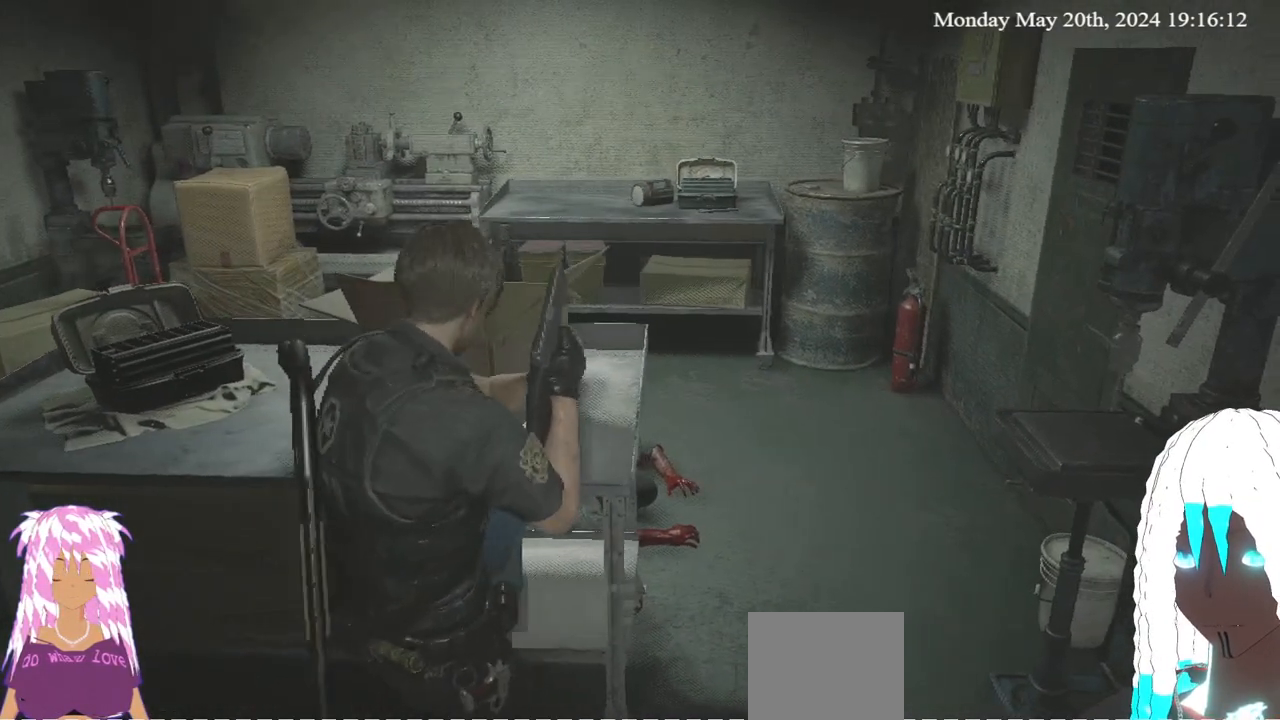
{"buttons": [], "left_stick": "center", "right_stick": "center", "events": []}
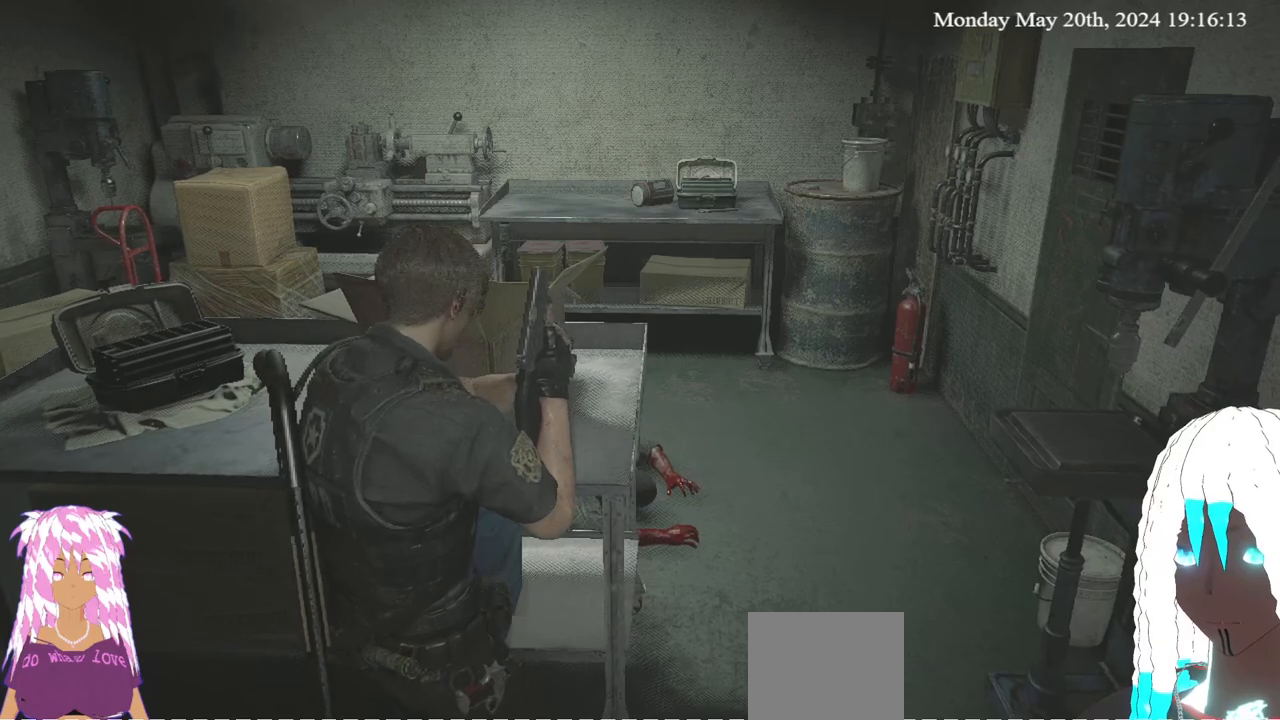
{"buttons": [], "left_stick": "center", "right_stick": "right", "events": [[250, "right_stick", "right"]]}
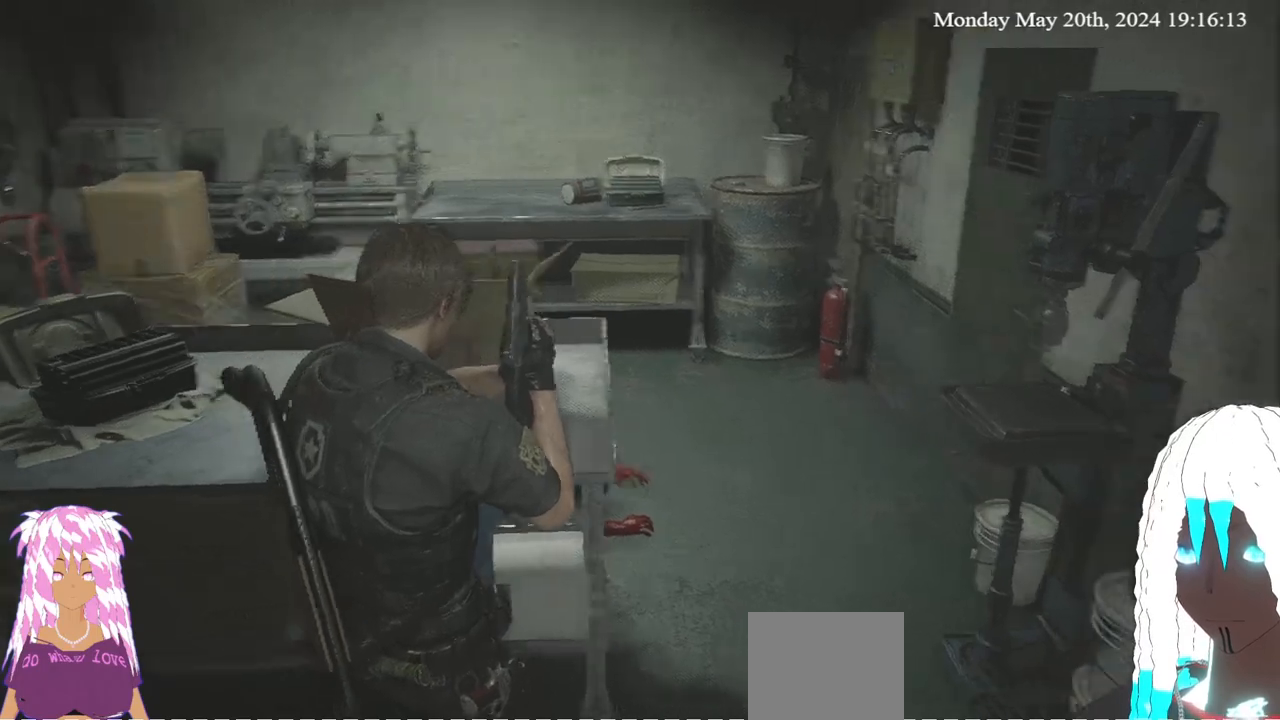
{"buttons": [], "left_stick": "center", "right_stick": "right", "events": [[250, "right_stick", "center"], [500, "right_stick", "right"]]}
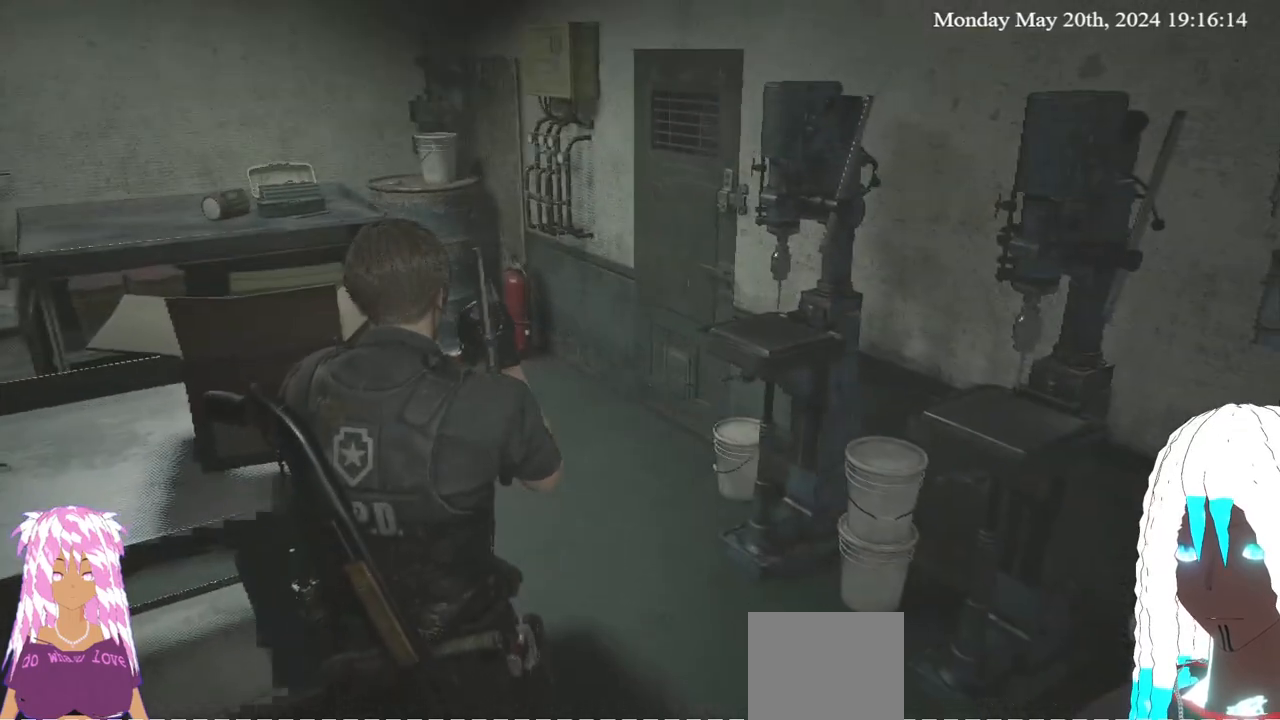
{"buttons": [], "left_stick": "center", "right_stick": "center", "events": [[167, "right_stick", "center"]]}
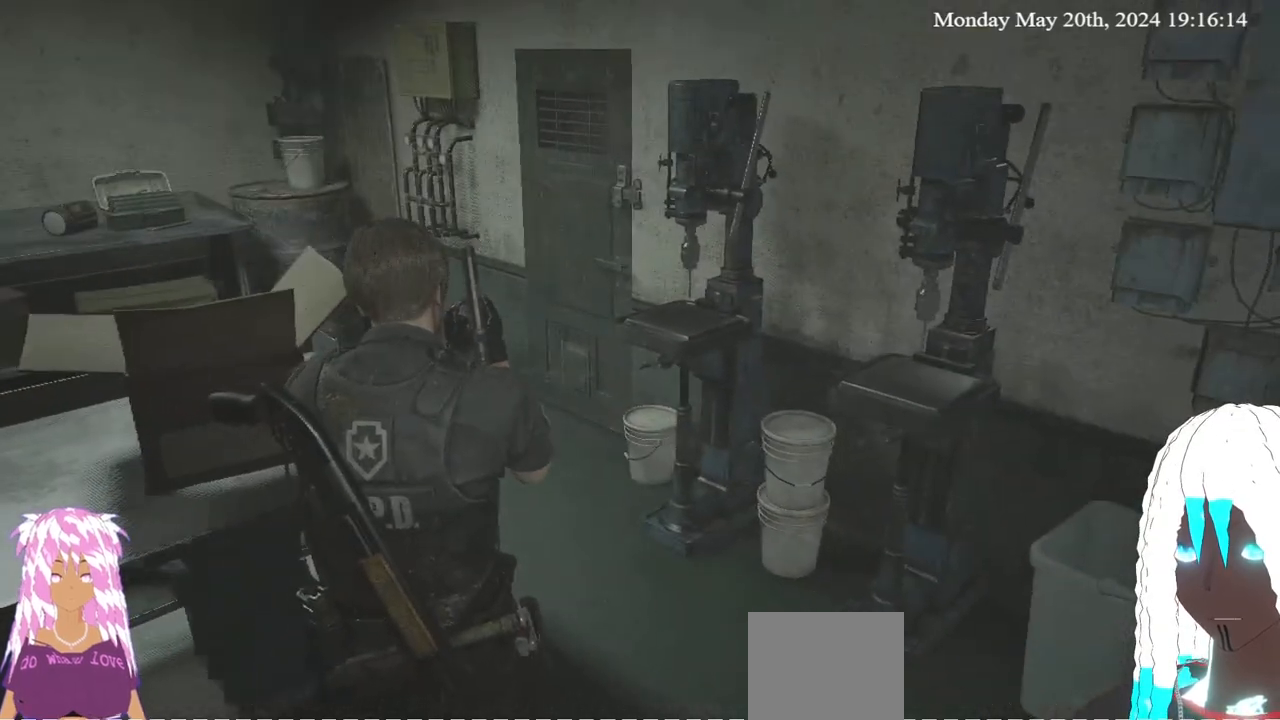
{"buttons": ["L3"], "left_stick": "up", "right_stick": "center", "events": [[83, "right_stick", "right"], [233, "right_stick", "center"], [433, "left_stick", "up"], [500, "L3", "down"]]}
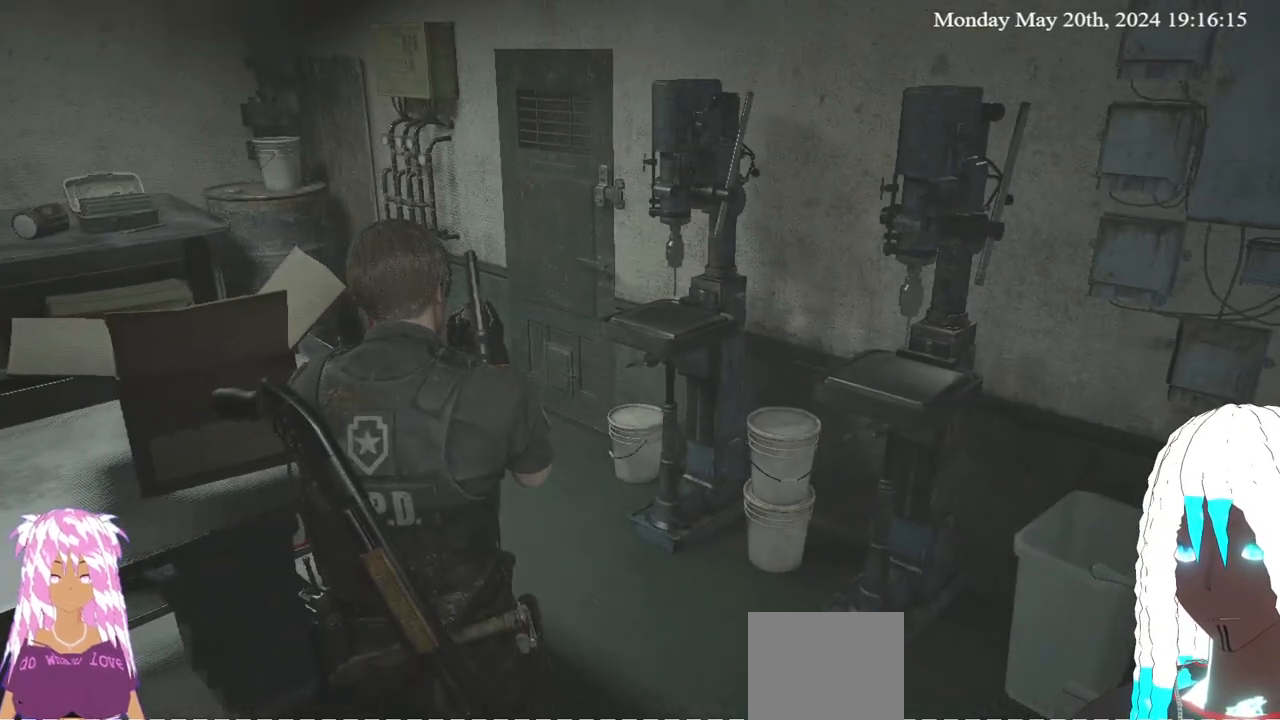
{"buttons": [], "left_stick": "up", "right_stick": "center", "events": [[350, "L3", "up"]]}
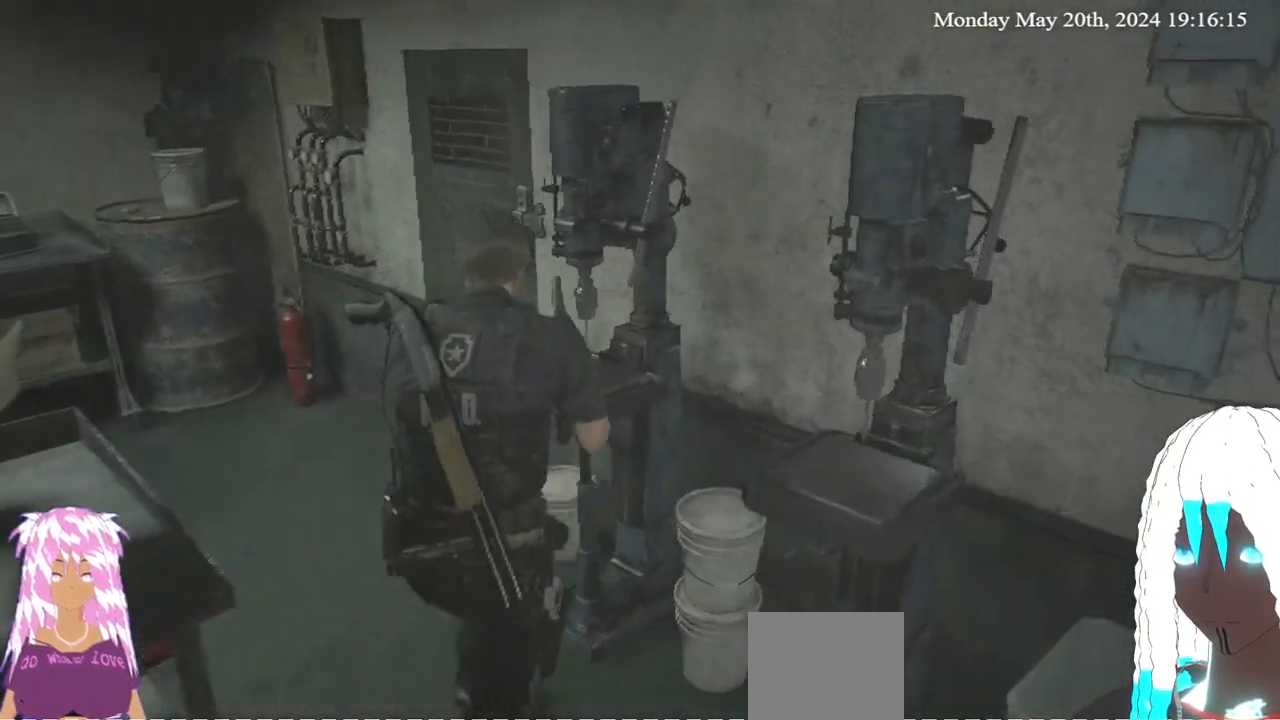
{"buttons": ["CROSS"], "left_stick": "up", "right_stick": "center", "events": [[67, "right_stick", "right"], [333, "right_stick", "center"], [400, "CROSS", "down"]]}
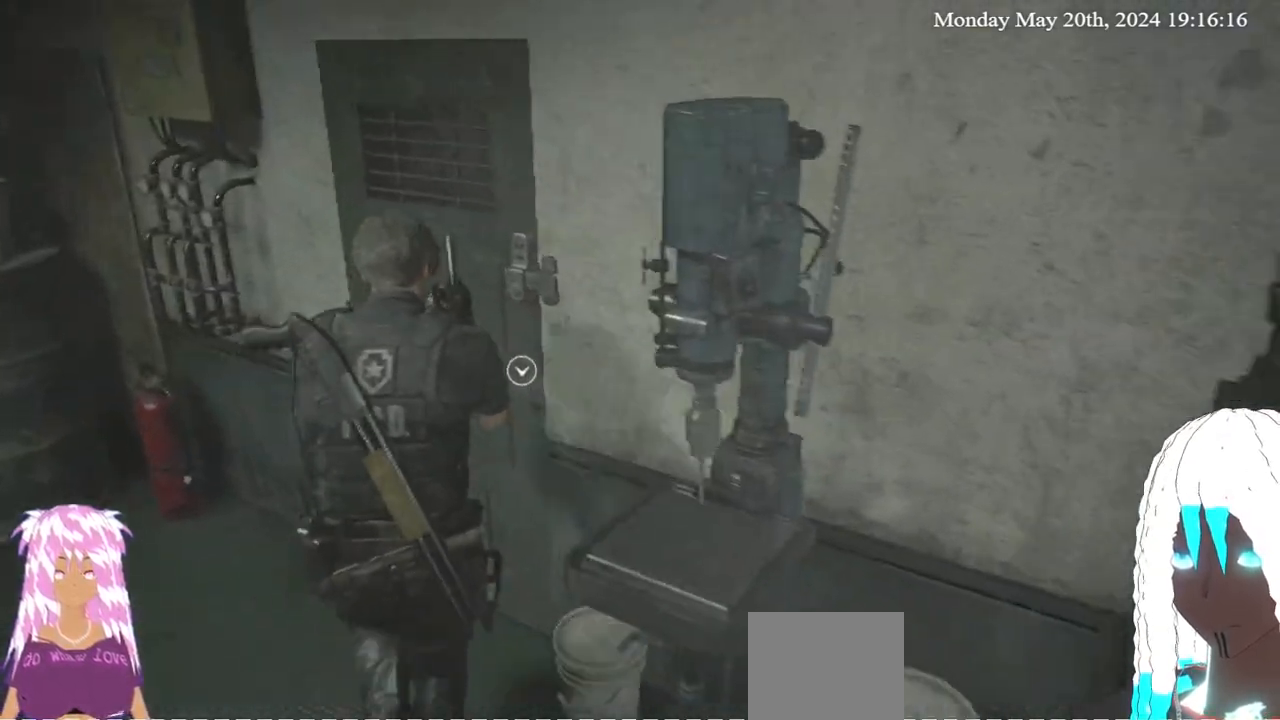
{"buttons": [], "left_stick": "center", "right_stick": "center", "events": [[50, "CROSS", "up"], [100, "CROSS", "down"], [350, "CROSS", "up"], [467, "left_stick", "center"]]}
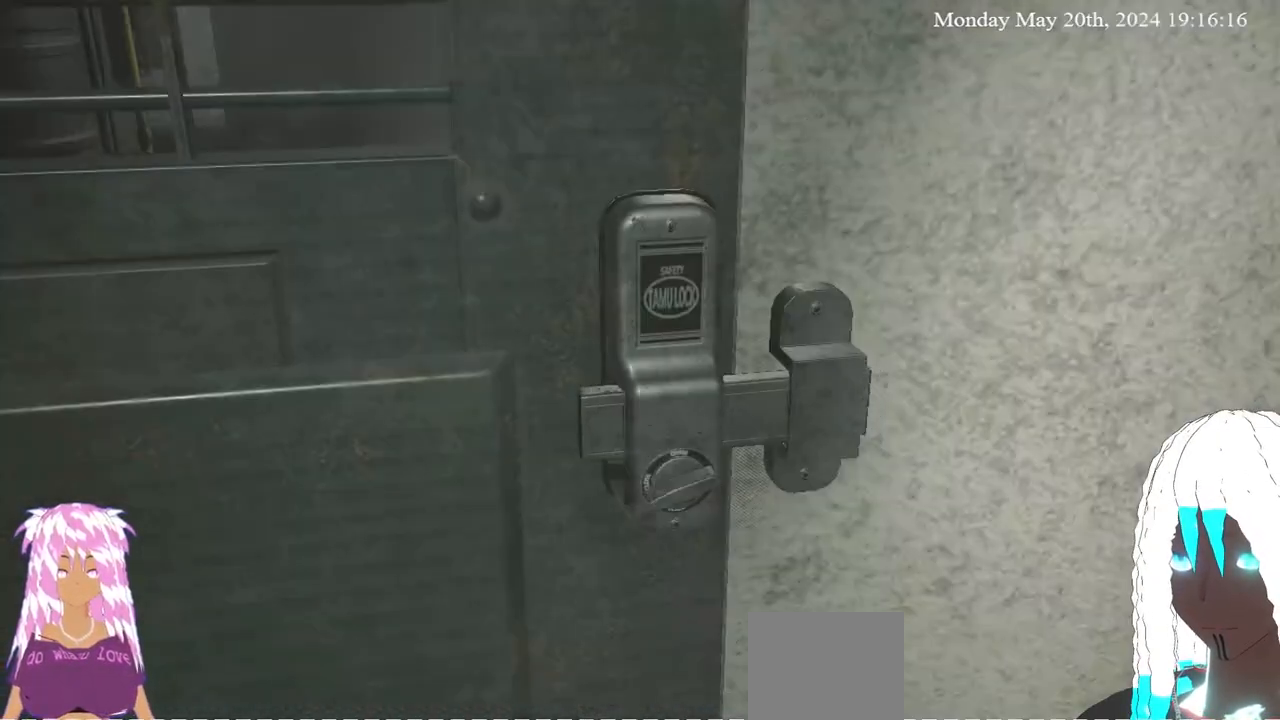
{"buttons": [], "left_stick": "up", "right_stick": "center", "events": [[383, "left_stick", "up"]]}
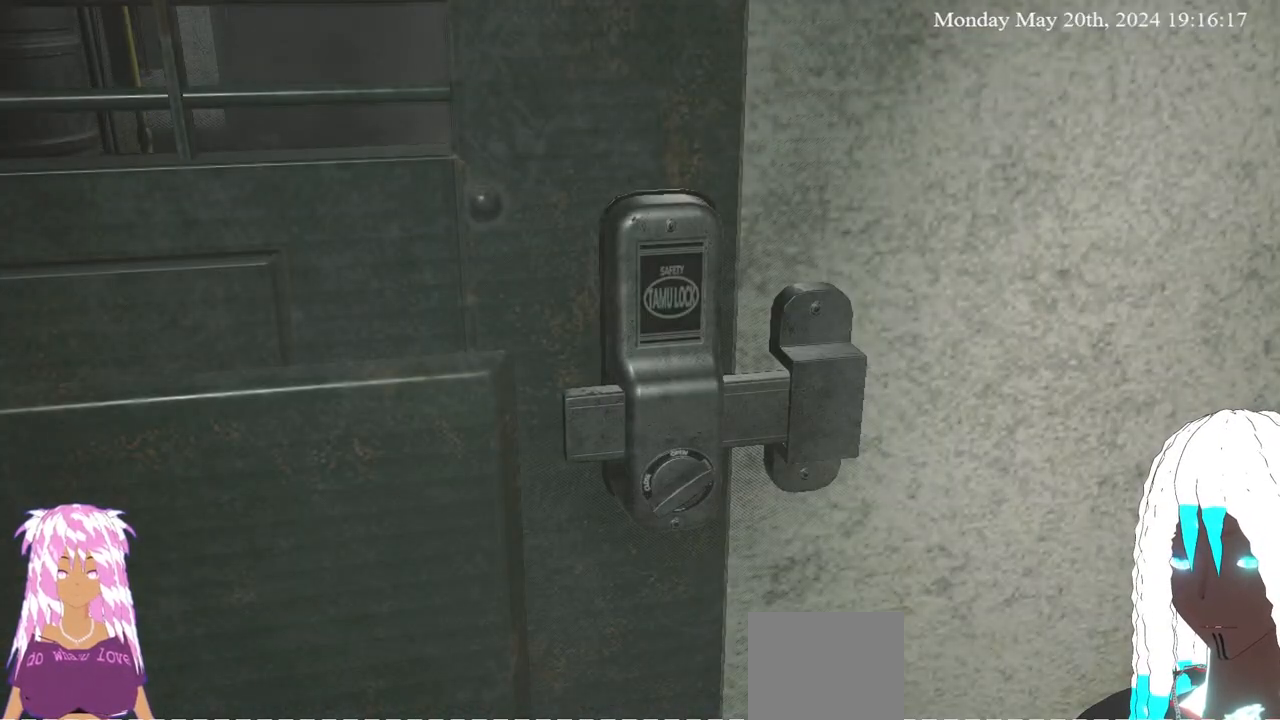
{"buttons": [], "left_stick": "up", "right_stick": "center", "events": []}
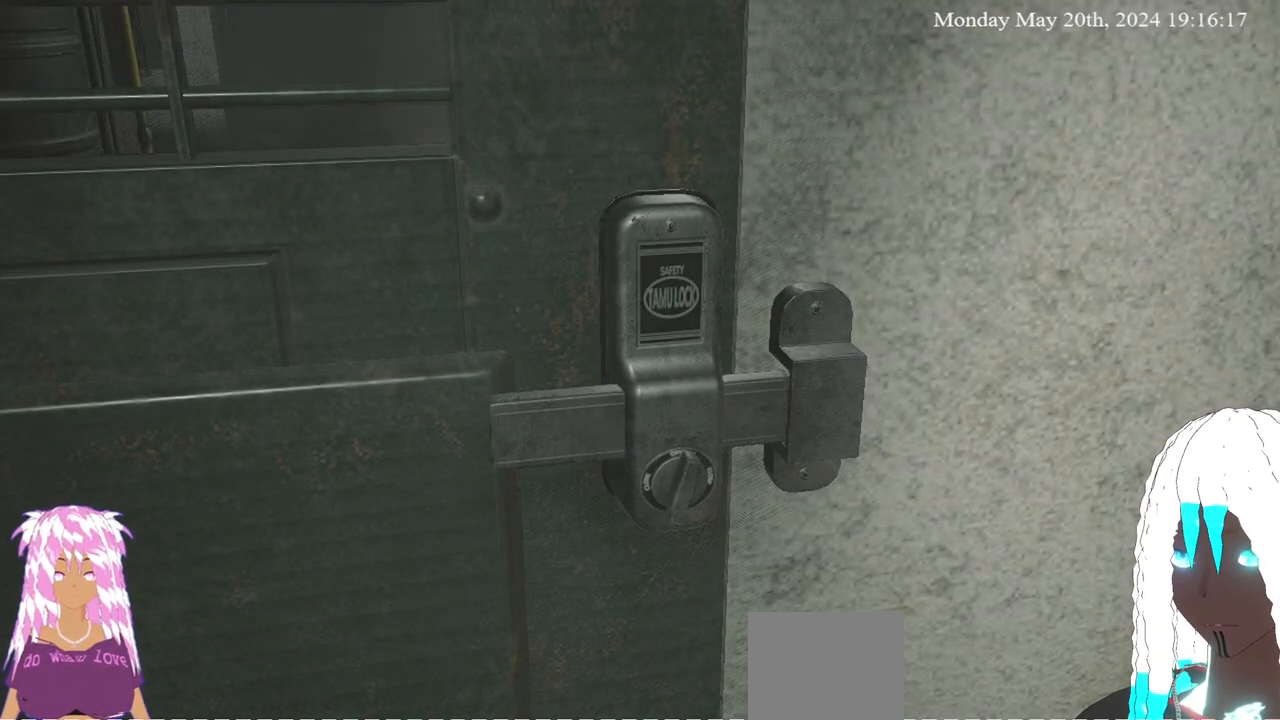
{"buttons": ["L3"], "left_stick": "up", "right_stick": "center", "events": [[367, "L3", "down"]]}
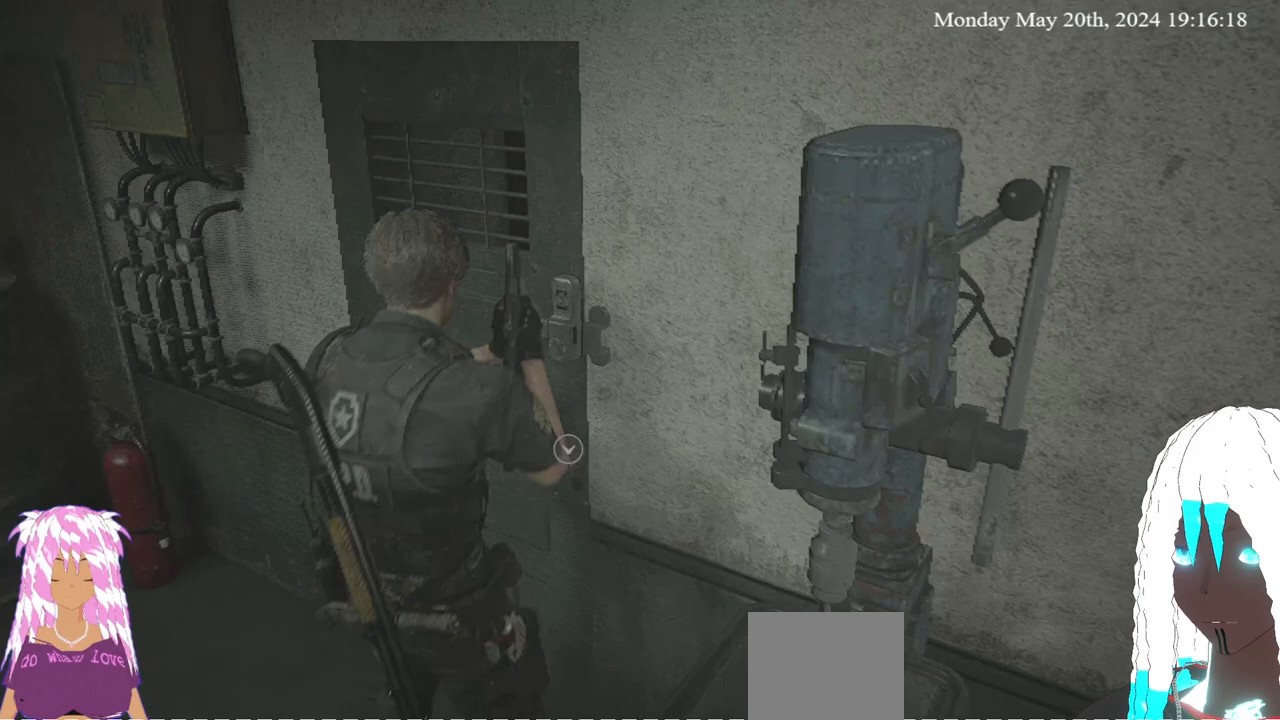
{"buttons": [], "left_stick": "down-right", "right_stick": "left", "events": [[100, "L3", "up"], [300, "left_stick", "up-right"], [300, "right_stick", "down-left"], [383, "right_stick", "left"], [500, "left_stick", "down-right"]]}
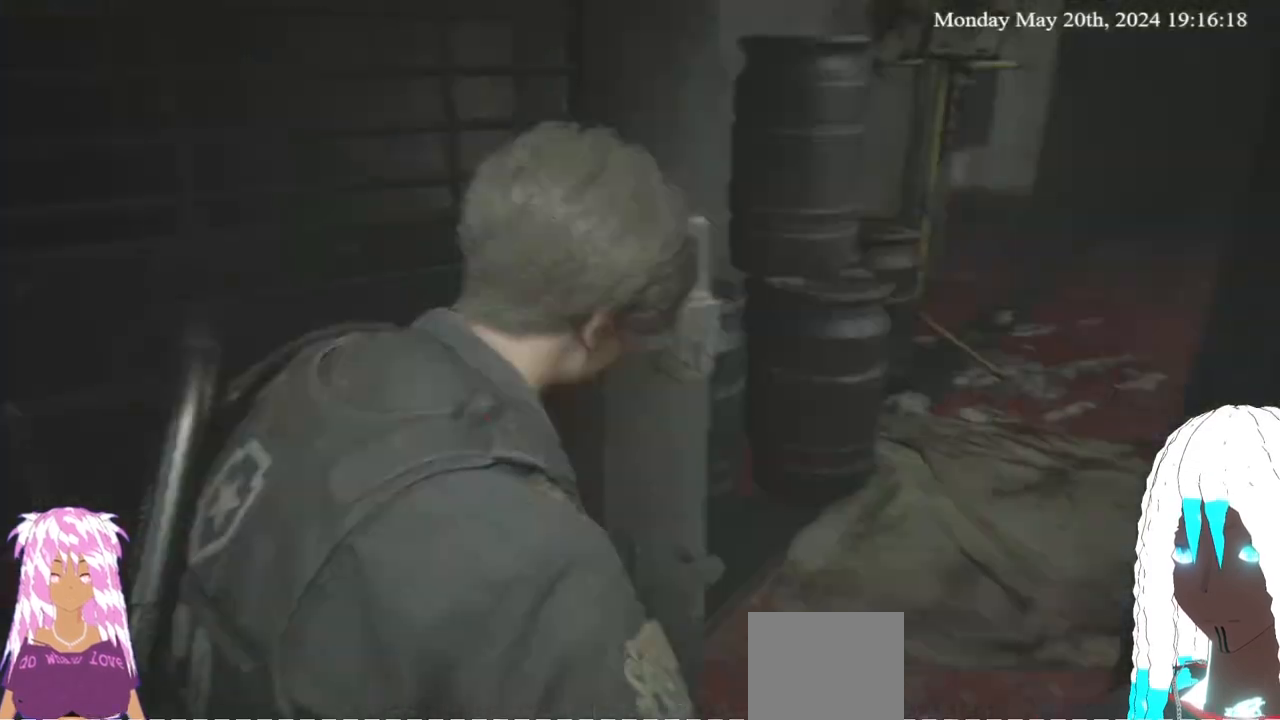
{"buttons": [], "left_stick": "center", "right_stick": "left", "events": [[150, "left_stick", "center"]]}
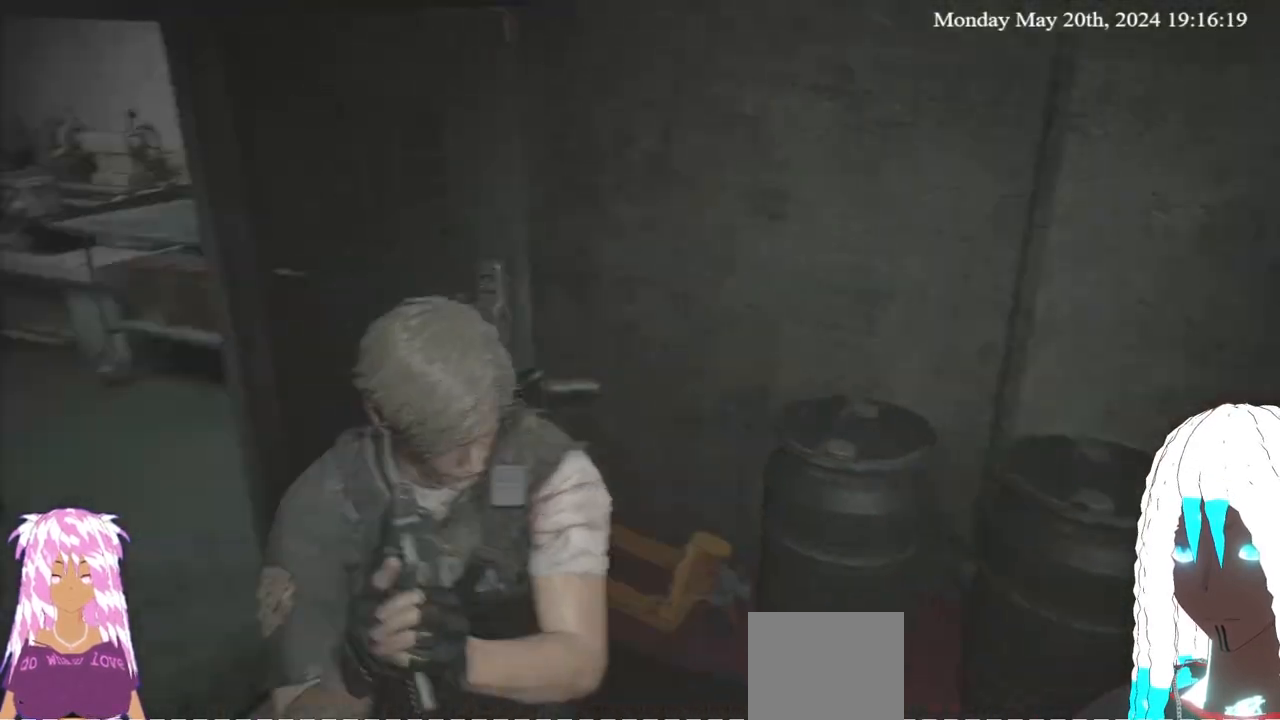
{"buttons": [], "left_stick": "down-left", "right_stick": "center", "events": [[267, "right_stick", "center"], [333, "left_stick", "down-left"]]}
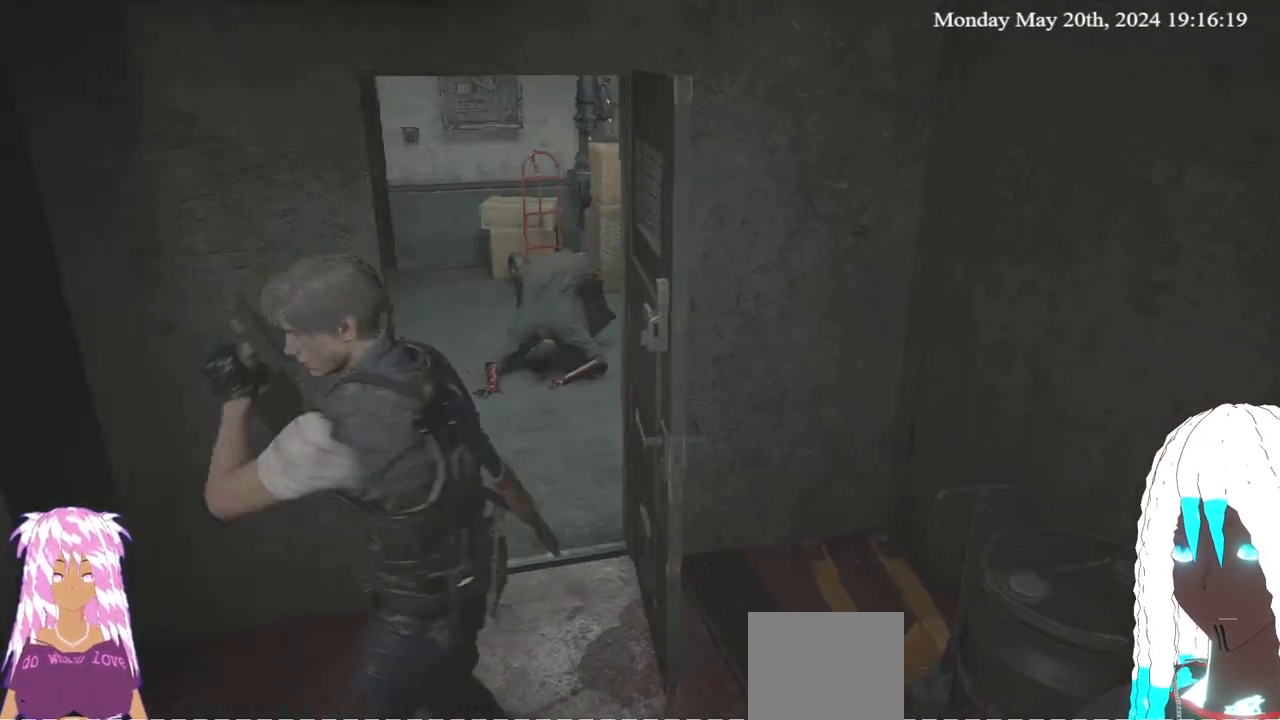
{"buttons": [], "left_stick": "center", "right_stick": "left", "events": [[67, "left_stick", "down-right"], [150, "left_stick", "center"], [450, "right_stick", "left"]]}
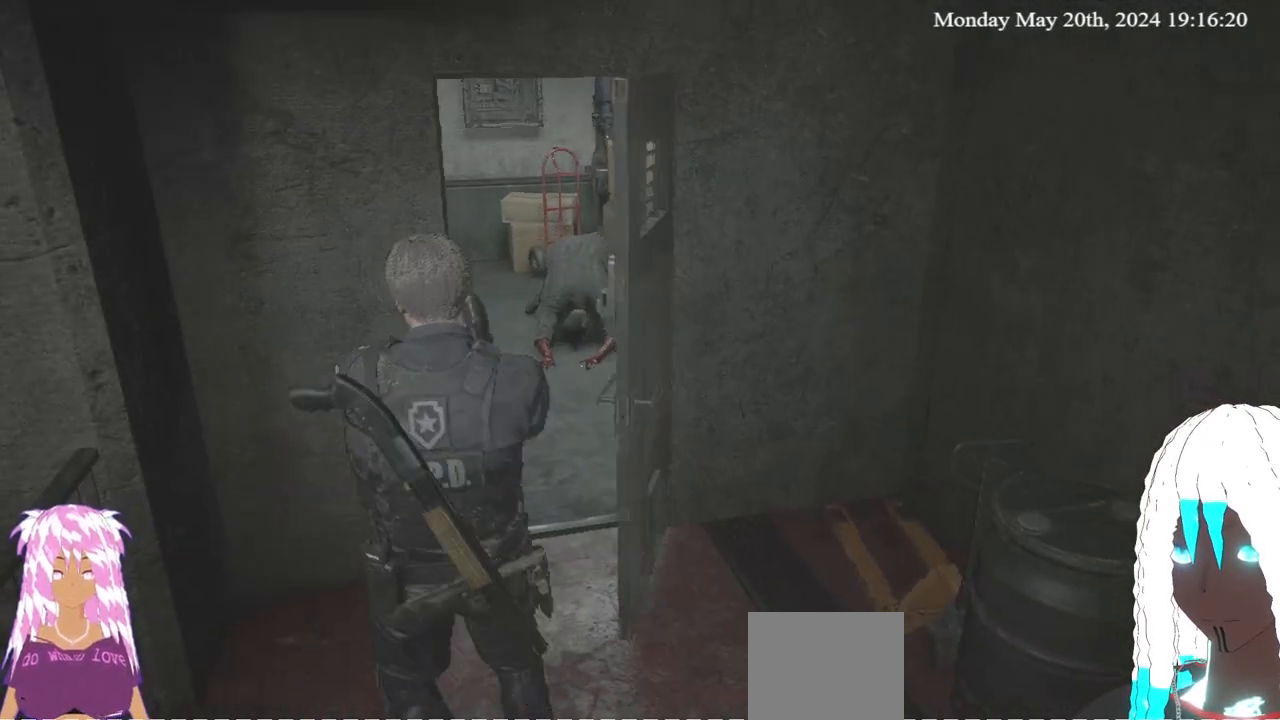
{"buttons": [], "left_stick": "center", "right_stick": "left", "events": [[83, "left_stick", "down"], [317, "left_stick", "center"]]}
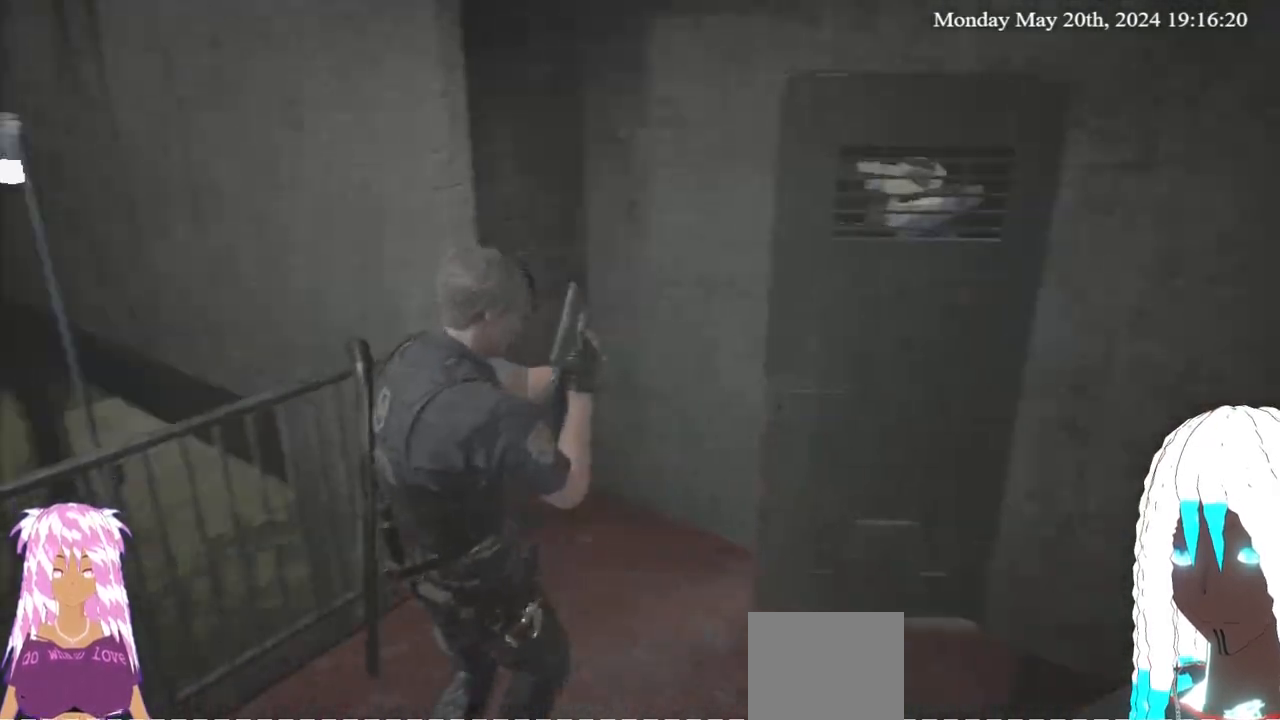
{"buttons": [], "left_stick": "center", "right_stick": "left", "events": [[283, "left_stick", "down-left"], [433, "left_stick", "center"]]}
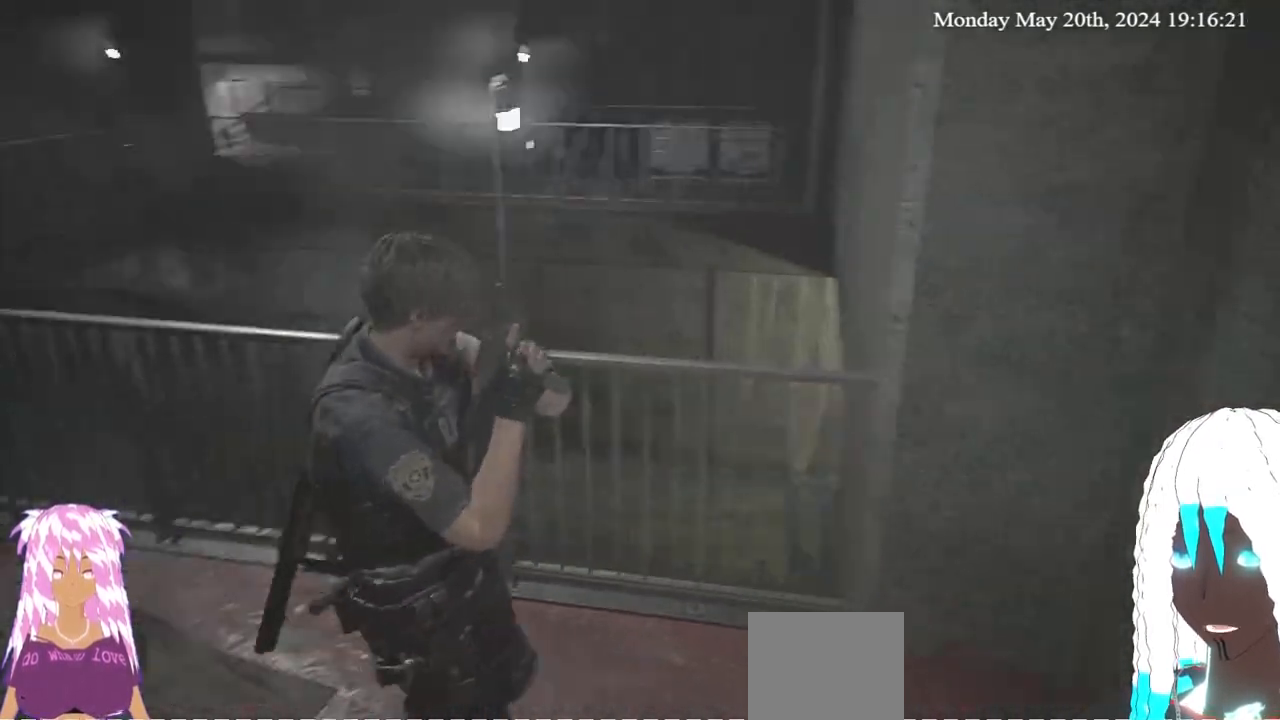
{"buttons": [], "left_stick": "up", "right_stick": "left", "events": [[233, "left_stick", "up"]]}
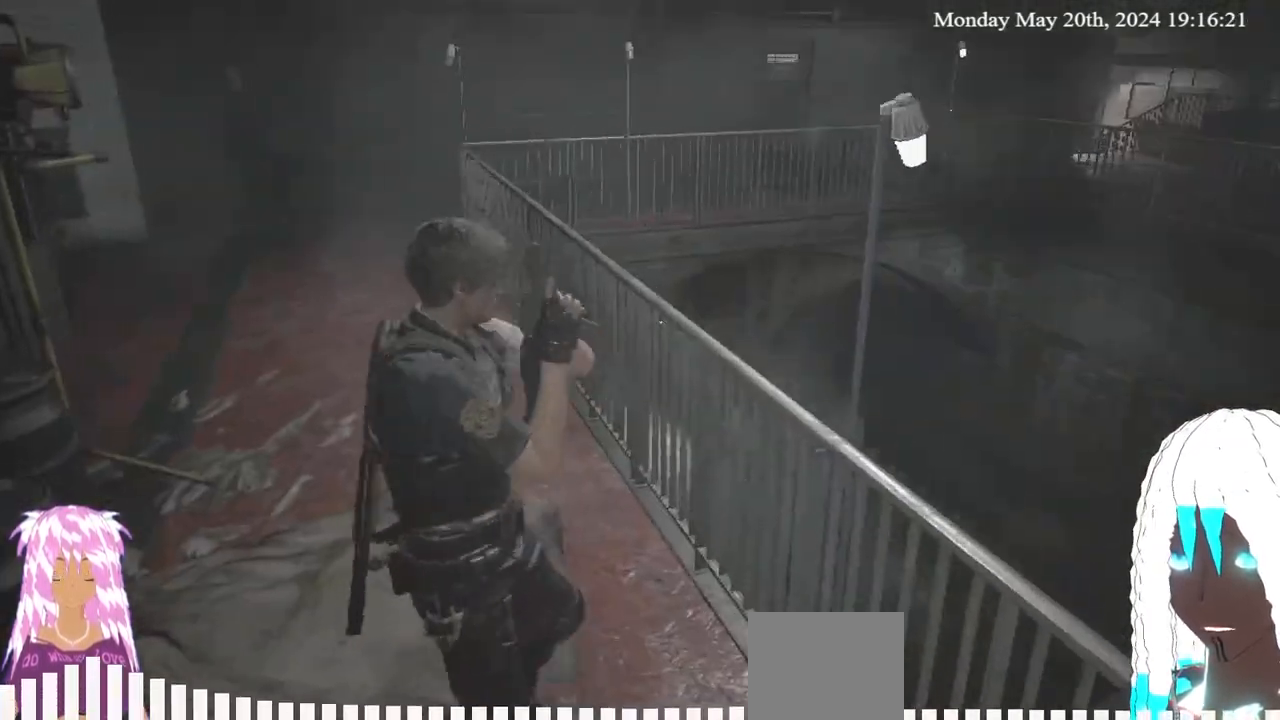
{"buttons": [], "left_stick": "center", "right_stick": "center", "events": [[167, "left_stick", "center"], [283, "SELECT", "down"], [400, "right_stick", "center"], [467, "SELECT", "up"]]}
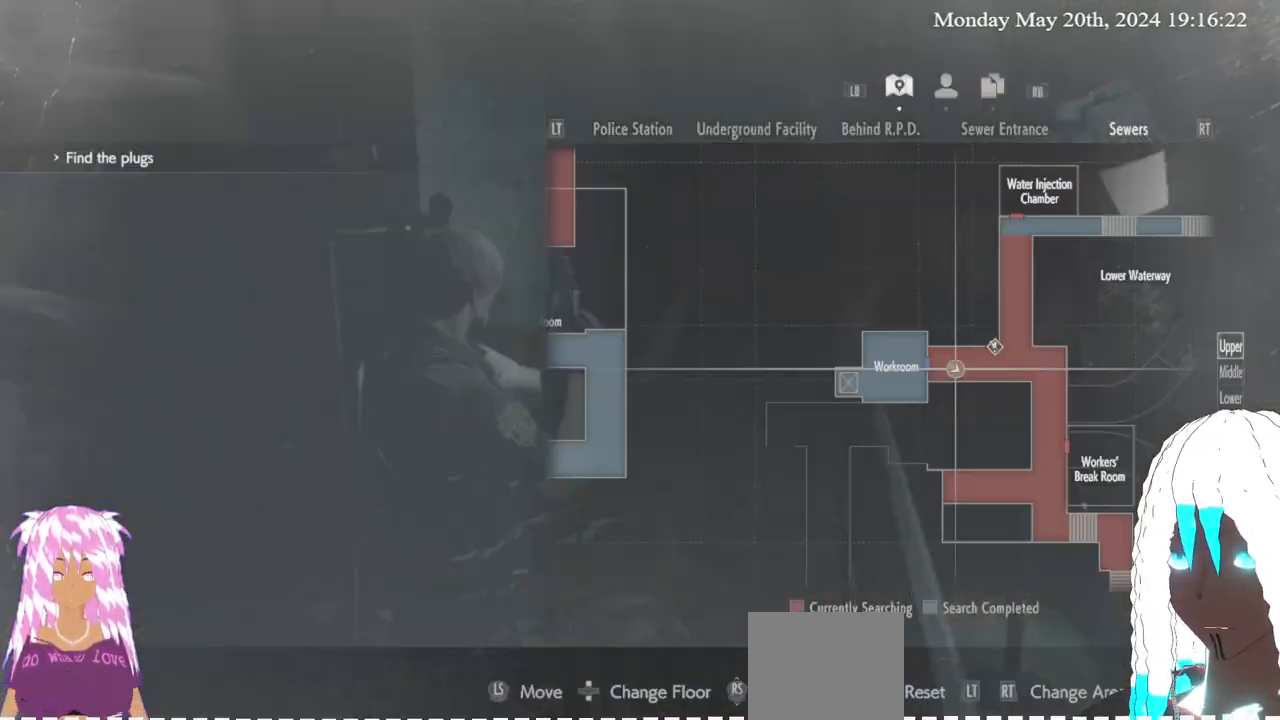
{"buttons": [], "left_stick": "center", "right_stick": "center", "events": []}
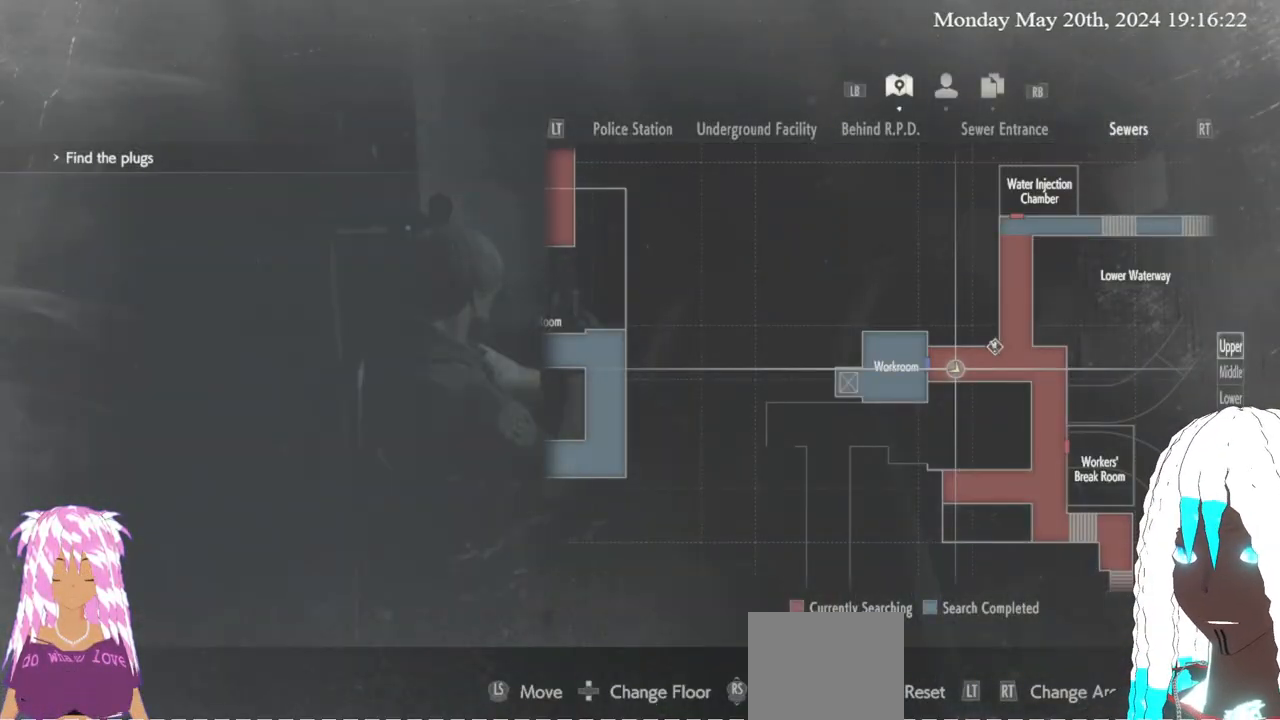
{"buttons": [], "left_stick": "center", "right_stick": "center", "events": [[117, "left_stick", "up-right"], [433, "left_stick", "center"]]}
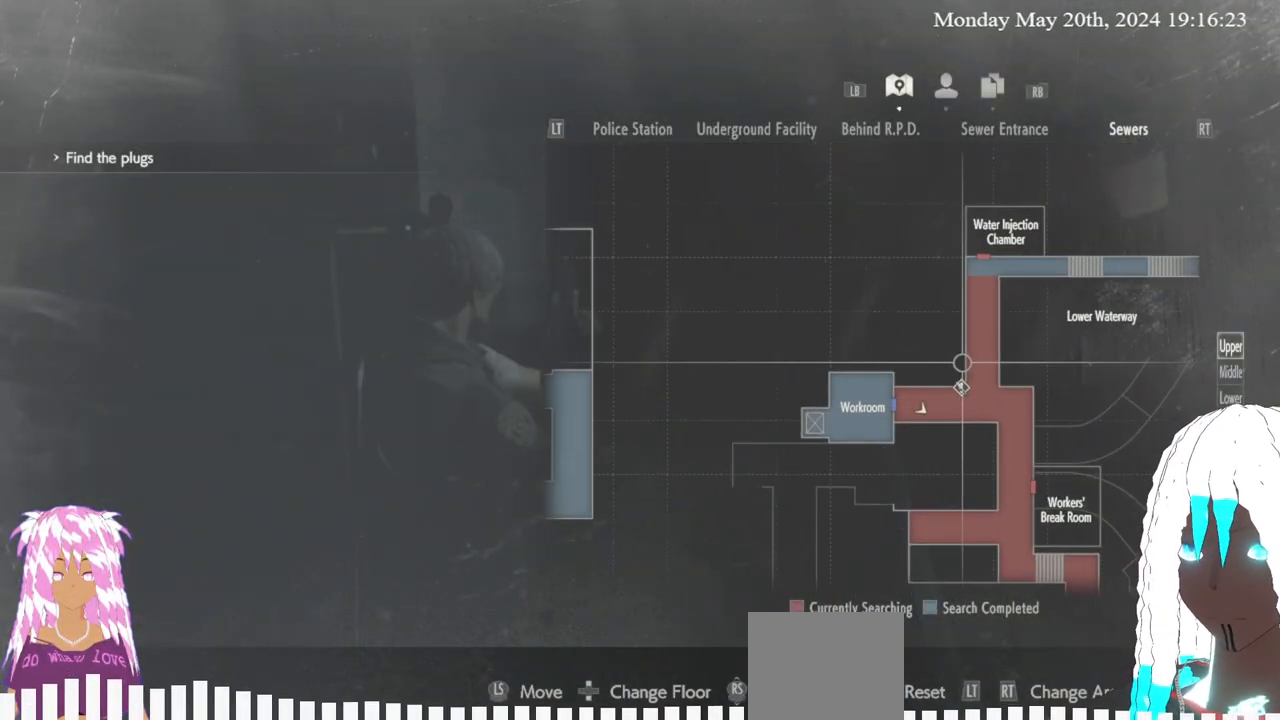
{"buttons": [], "left_stick": "center", "right_stick": "center", "events": [[67, "left_stick", "down-right"], [183, "left_stick", "center"]]}